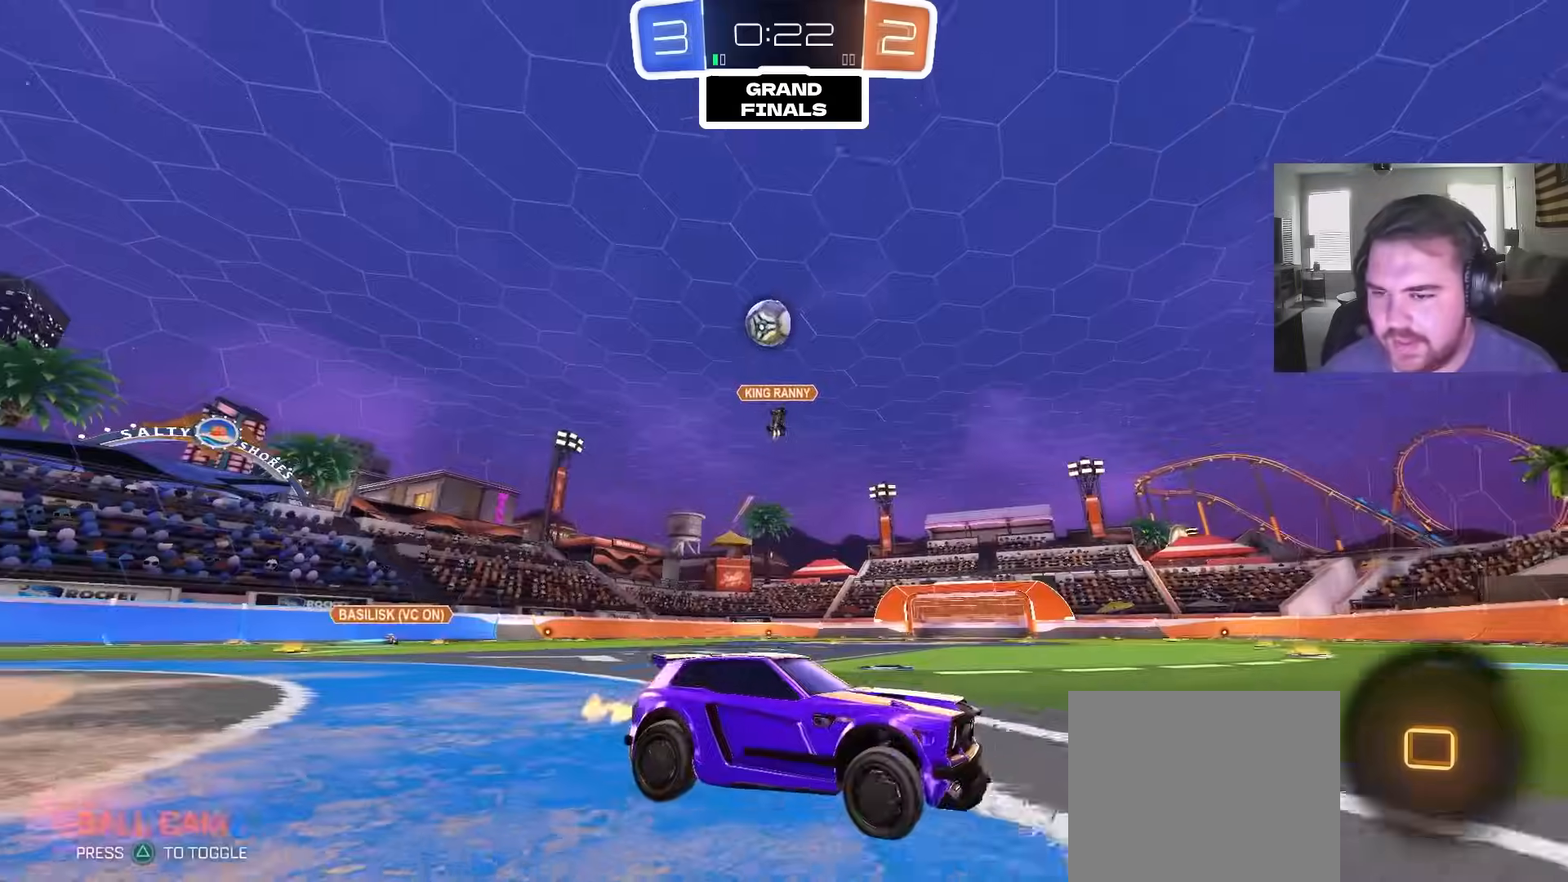
Gameplay with a controller (PlayStation layout); each line is a JSON object with the inputs held at the frame after it (dt_ms = milliseconds from this image to that frame). "events" lists button and stick changes between this image and that frame as [ms after this image, input, new state], when the widget could be followed in between.
{"dt_ms": 500, "buttons": ["R2"], "left_stick": "center", "right_stick": "center", "events": [[133, "left_stick", "up-right"], [450, "left_stick", "center"]]}
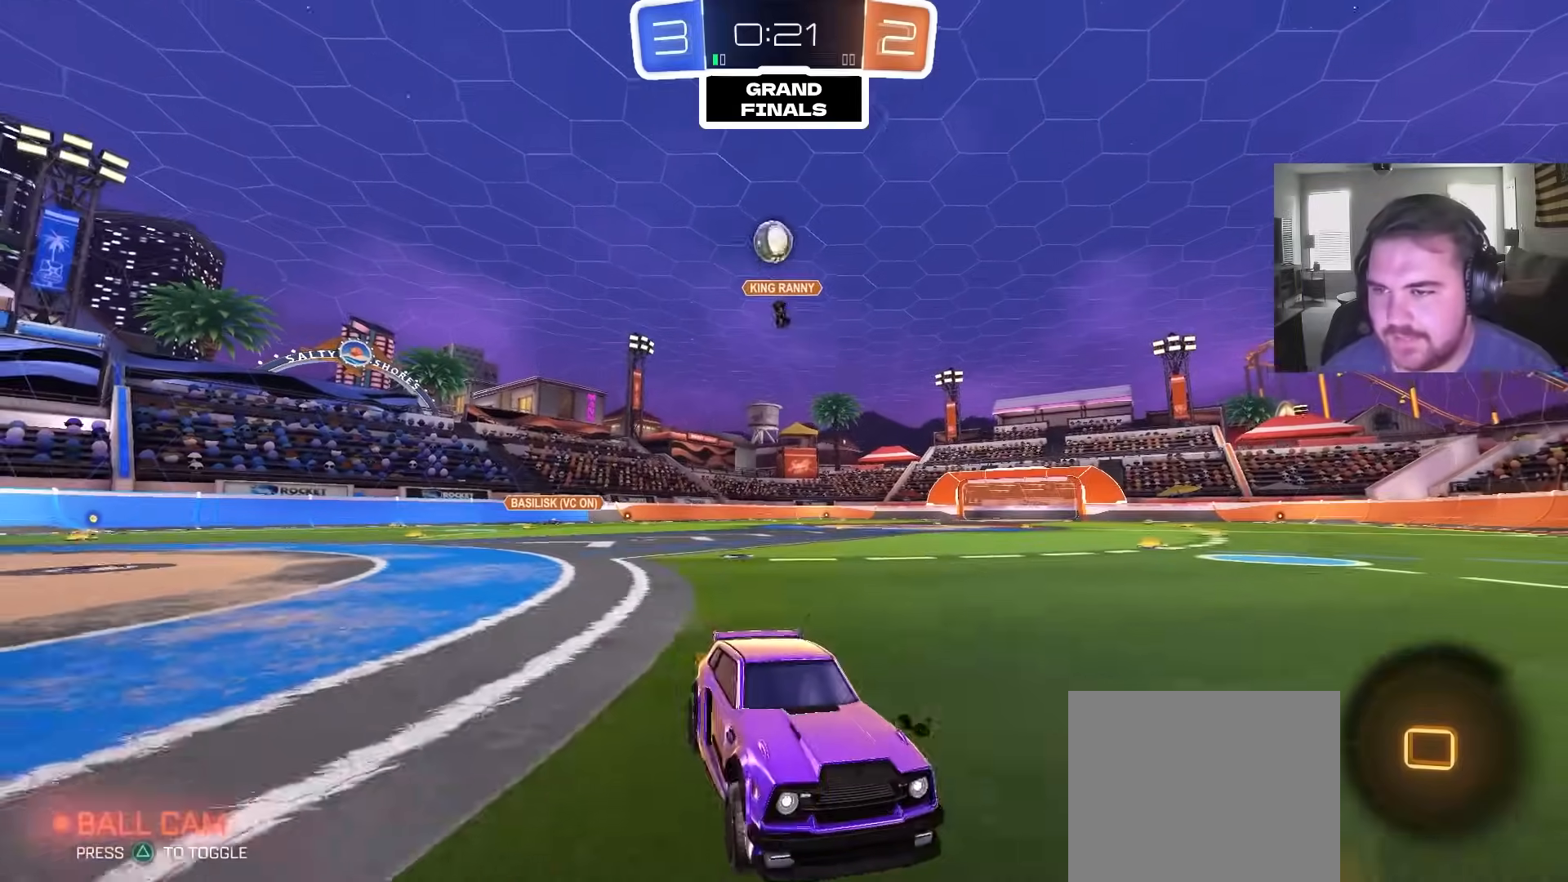
{"dt_ms": 500, "buttons": ["TRIANGLE", "R2"], "left_stick": "up-left", "right_stick": "center", "events": [[50, "left_stick", "left"], [150, "TRIANGLE", "down"], [250, "TRIANGLE", "up"], [400, "left_stick", "up-left"], [483, "TRIANGLE", "down"]]}
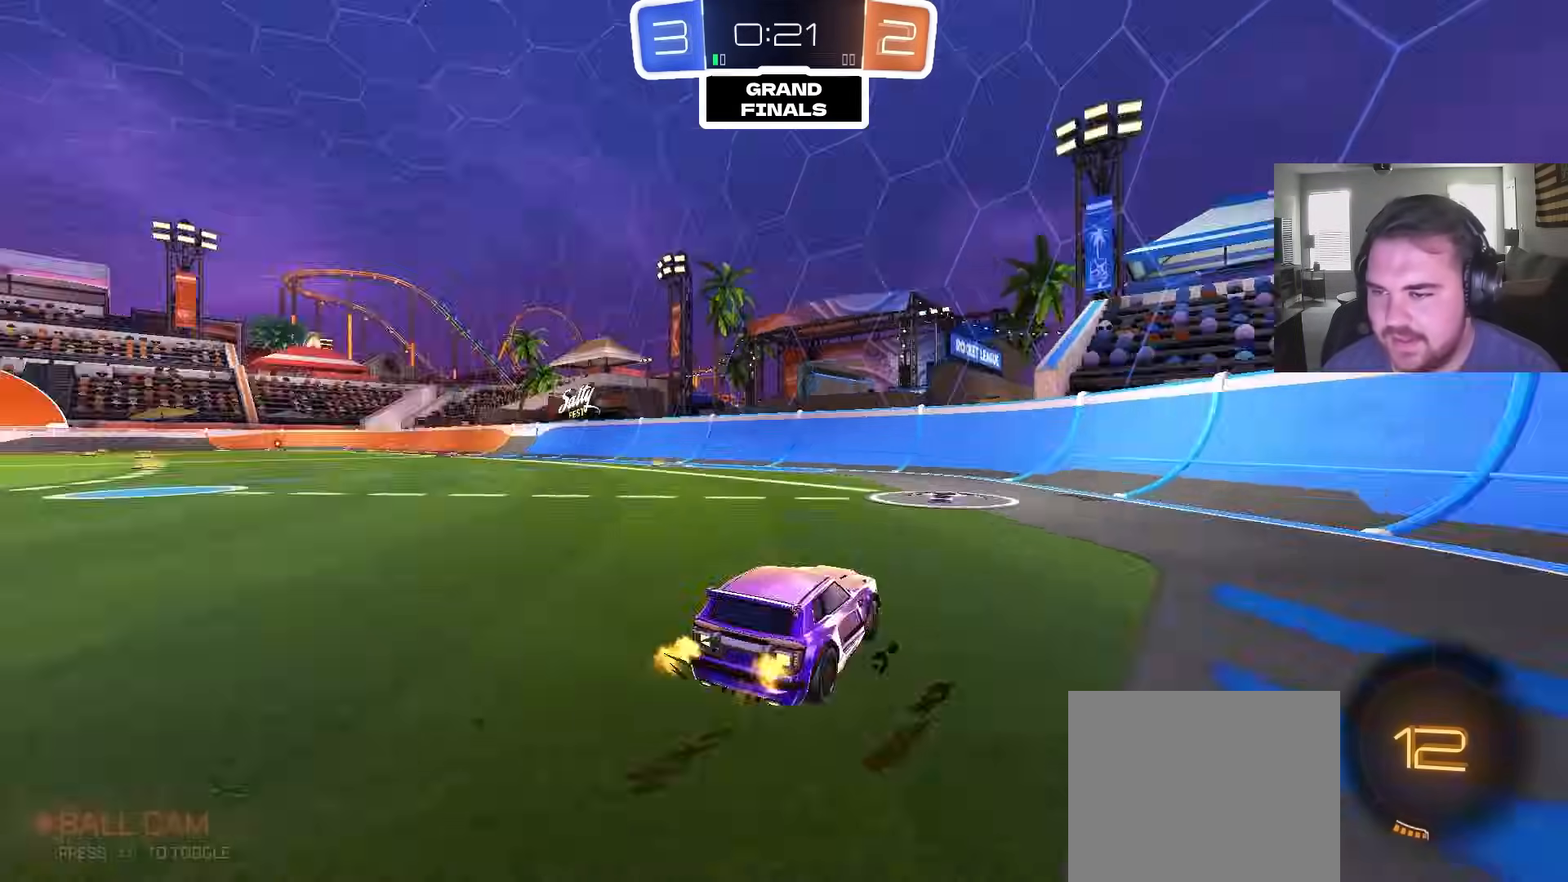
{"dt_ms": 500, "buttons": ["R2"], "left_stick": "up-right", "right_stick": "center", "events": [[17, "left_stick", "center"], [67, "left_stick", "left"], [100, "TRIANGLE", "up"], [217, "left_stick", "up-right"], [267, "L1", "down"], [450, "L1", "up"]]}
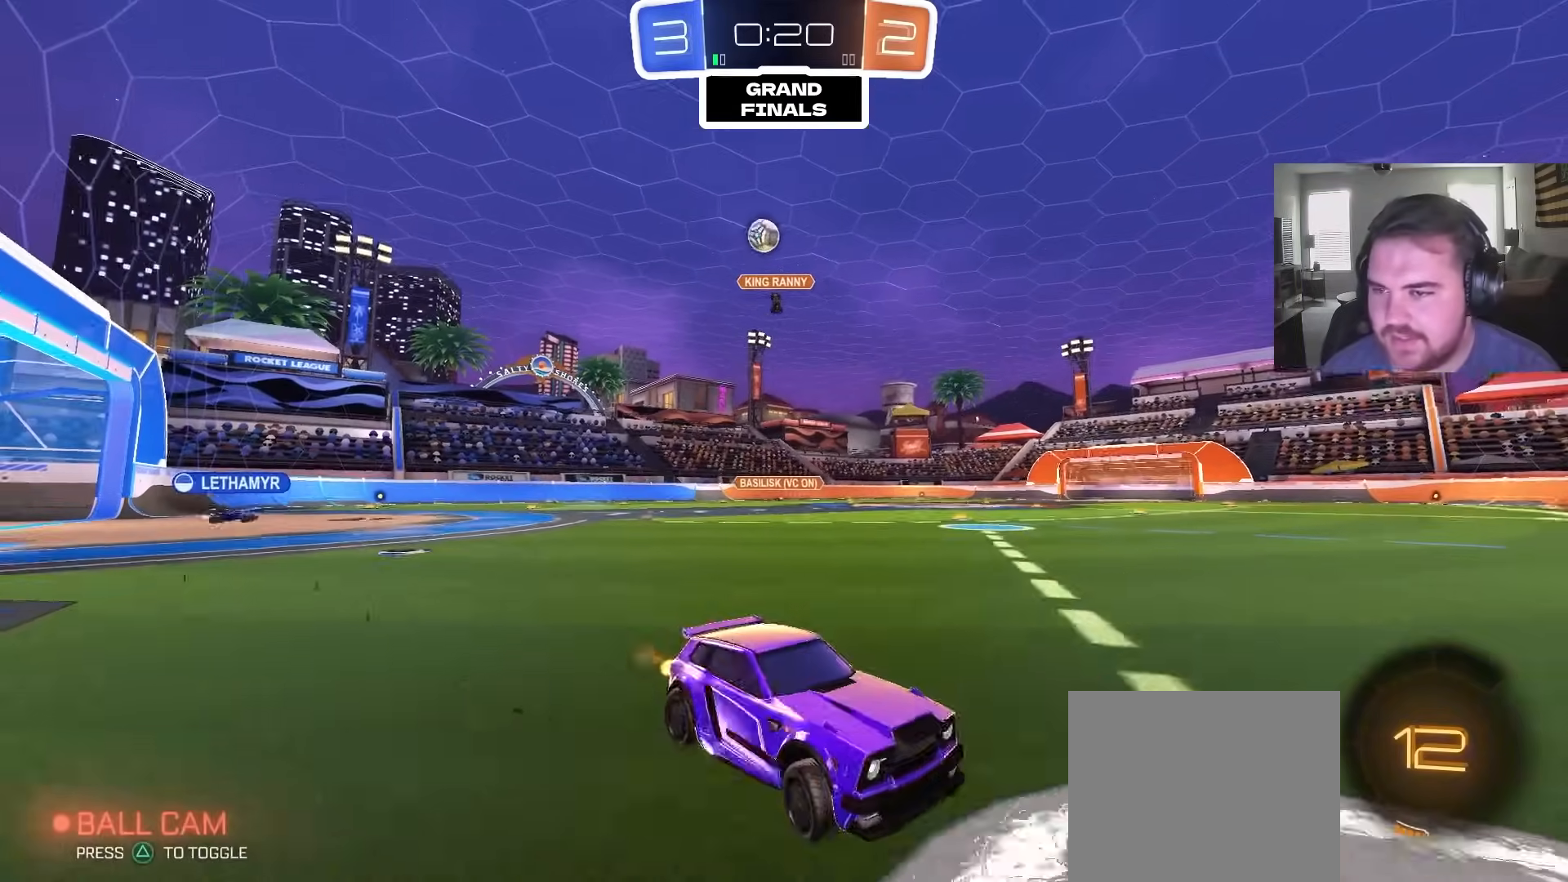
{"dt_ms": 500, "buttons": ["R2"], "left_stick": "up-right", "right_stick": "center", "events": []}
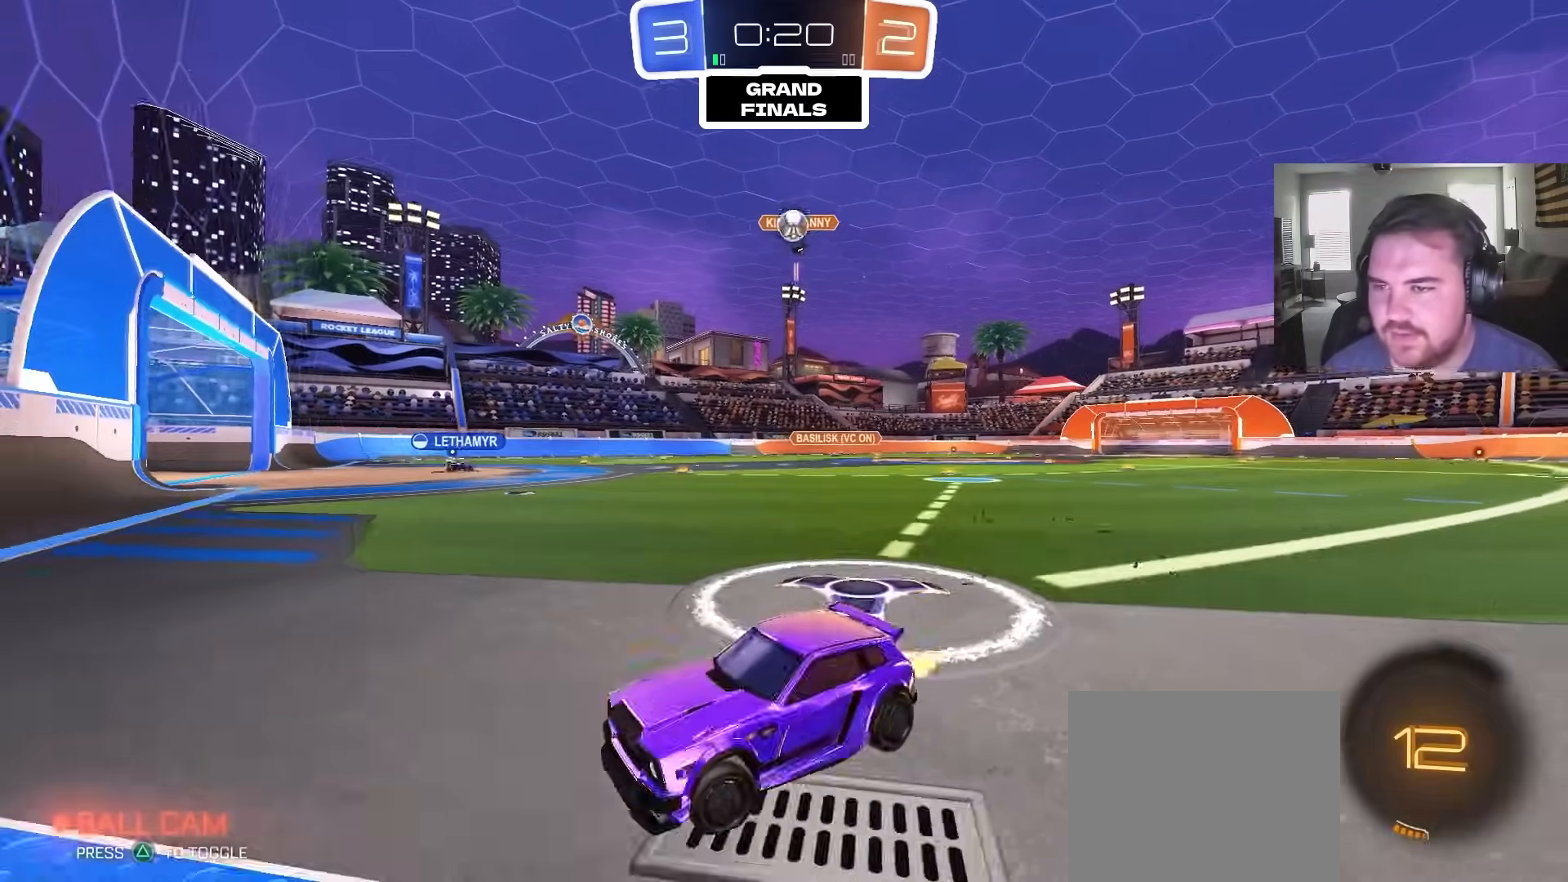
{"dt_ms": 1000, "buttons": ["R2"], "left_stick": "center", "right_stick": "center", "events": [[517, "left_stick", "center"]]}
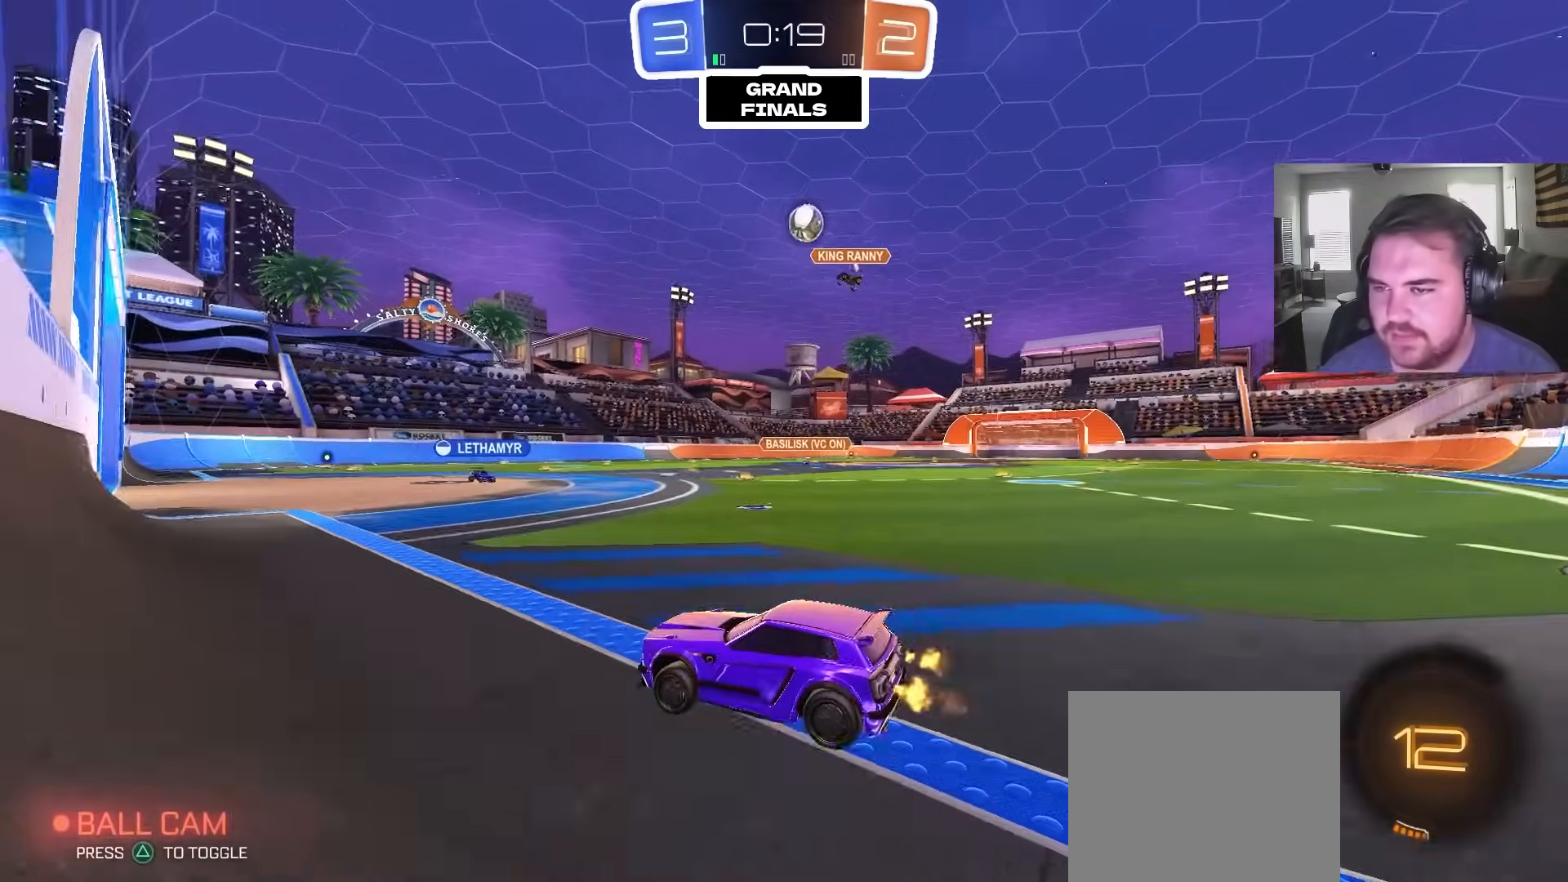
{"dt_ms": 500, "buttons": ["L2"], "left_stick": "center", "right_stick": "center", "events": [[17, "left_stick", "left"], [167, "left_stick", "center"], [267, "R2", "up"], [417, "L2", "down"]]}
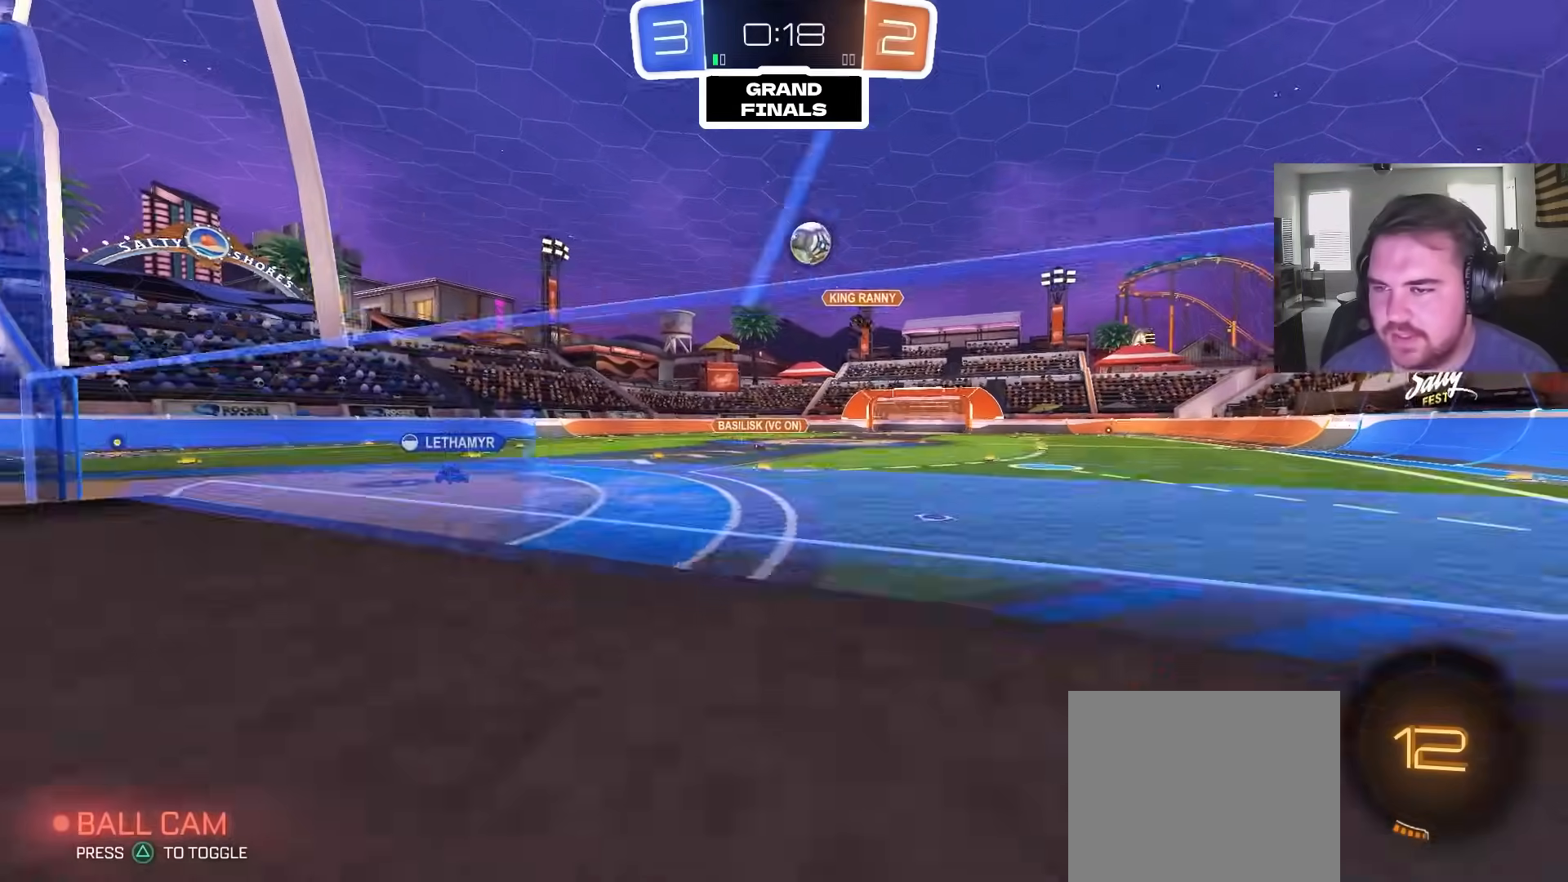
{"dt_ms": 500, "buttons": ["R2"], "left_stick": "center", "right_stick": "center", "events": [[50, "R2", "down"], [83, "left_stick", "right"], [100, "L2", "up"], [150, "left_stick", "center"]]}
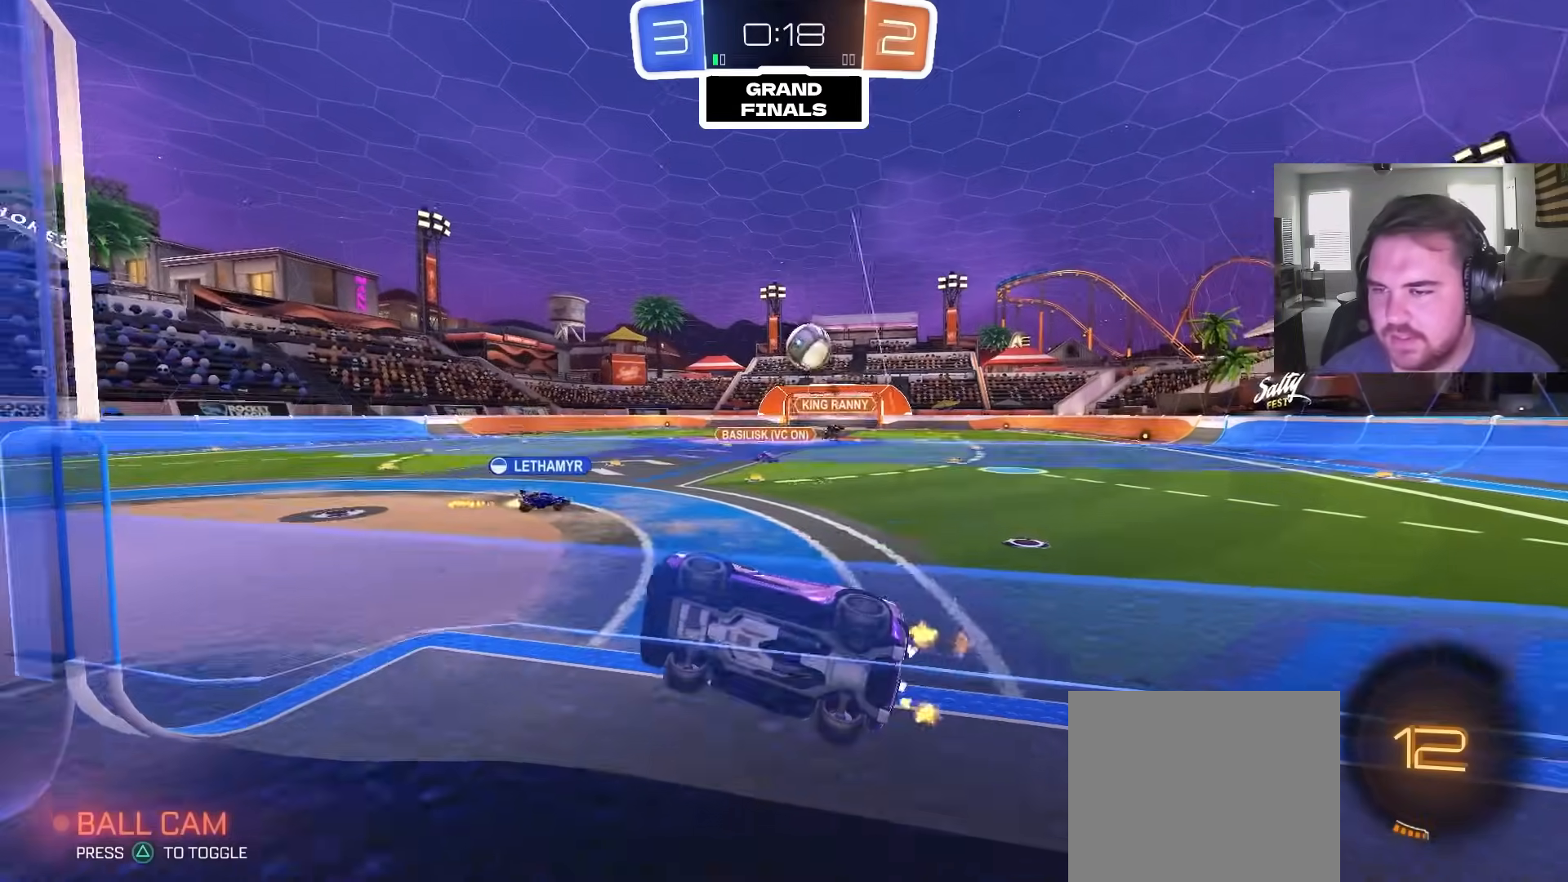
{"dt_ms": 500, "buttons": ["L2"], "left_stick": "center", "right_stick": "center", "events": [[233, "L2", "down"], [250, "R2", "up"], [283, "left_stick", "up-left"], [367, "R2", "down"], [367, "left_stick", "center"], [467, "R2", "up"]]}
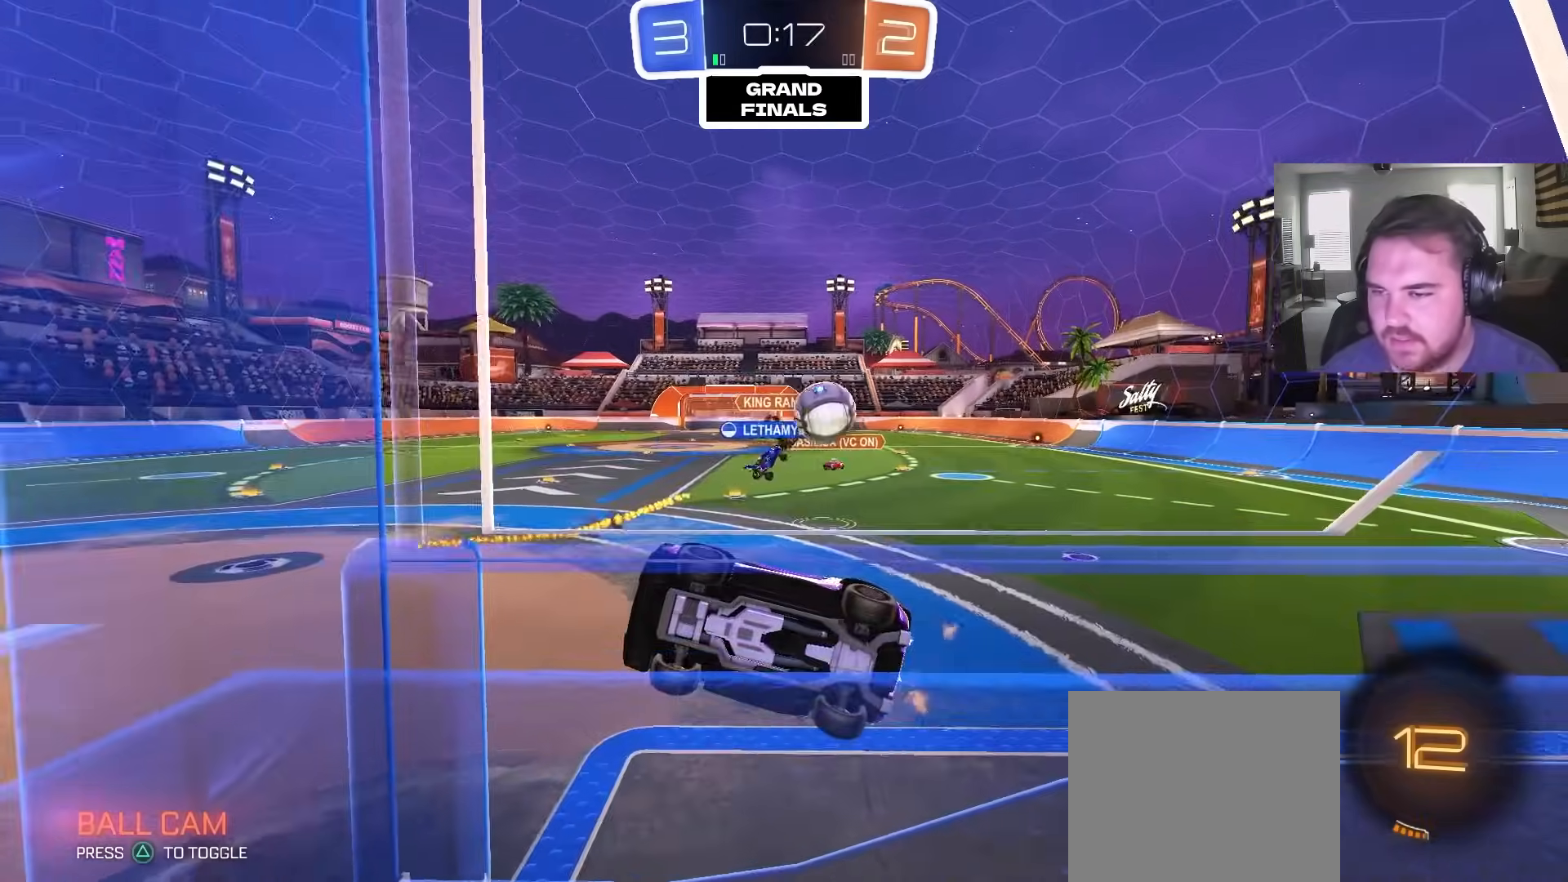
{"dt_ms": 500, "buttons": ["L1"], "left_stick": "left", "right_stick": "center", "events": [[33, "L2", "up"], [67, "CROSS", "down"], [100, "left_stick", "down-right"], [183, "CROSS", "up"], [200, "left_stick", "down"], [367, "L1", "down"], [400, "left_stick", "left"]]}
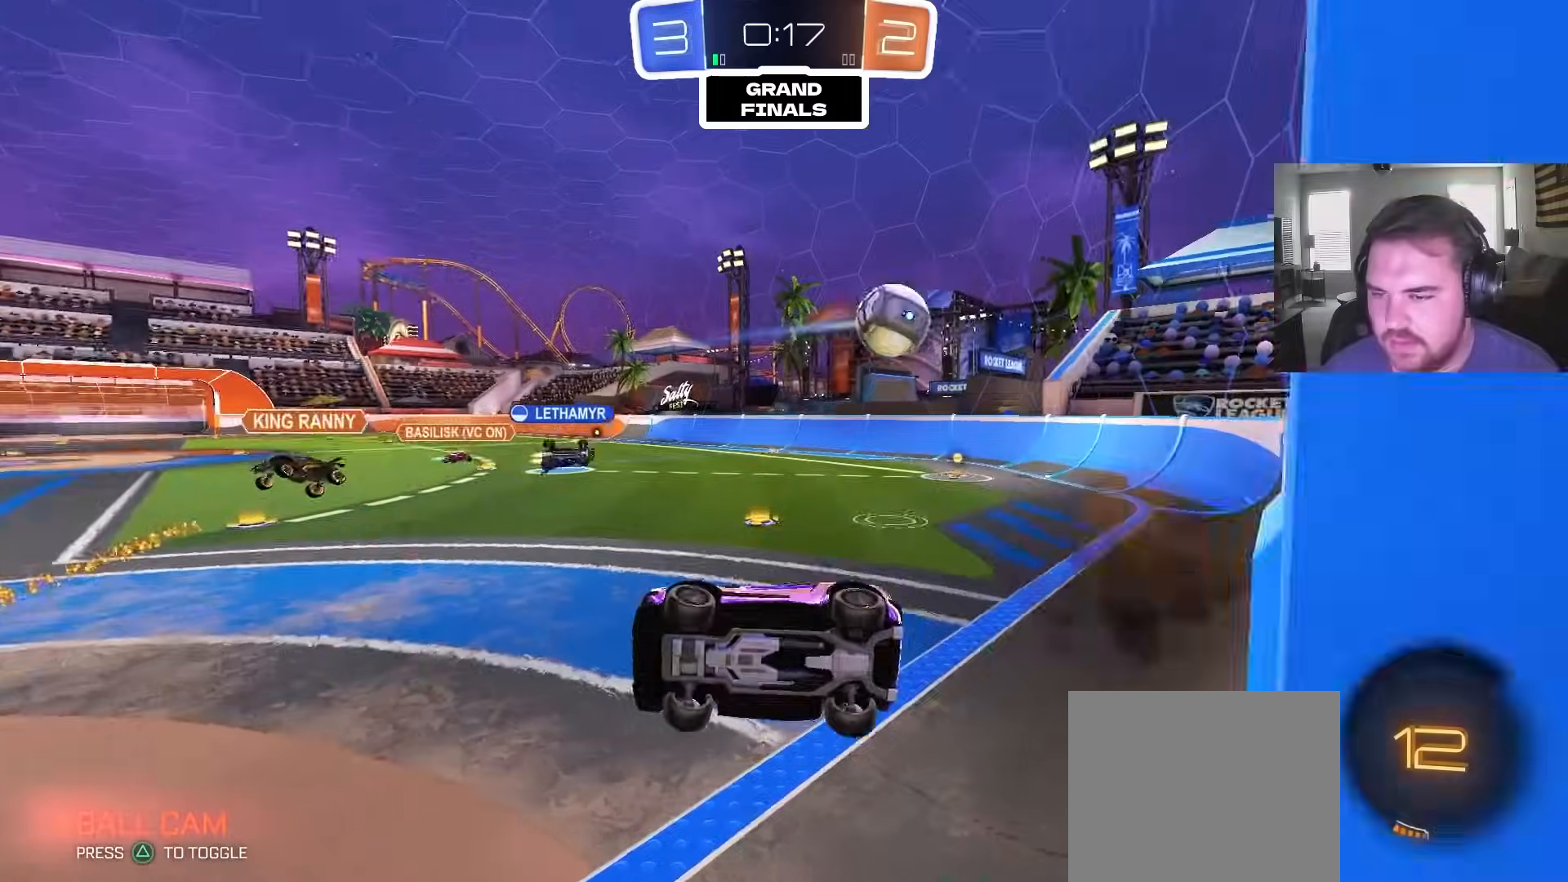
{"dt_ms": 500, "buttons": ["R2"], "left_stick": "up-left", "right_stick": "center", "events": [[217, "left_stick", "up-left"], [233, "L1", "up"], [250, "R2", "down"], [350, "CROSS", "down"], [483, "CROSS", "up"]]}
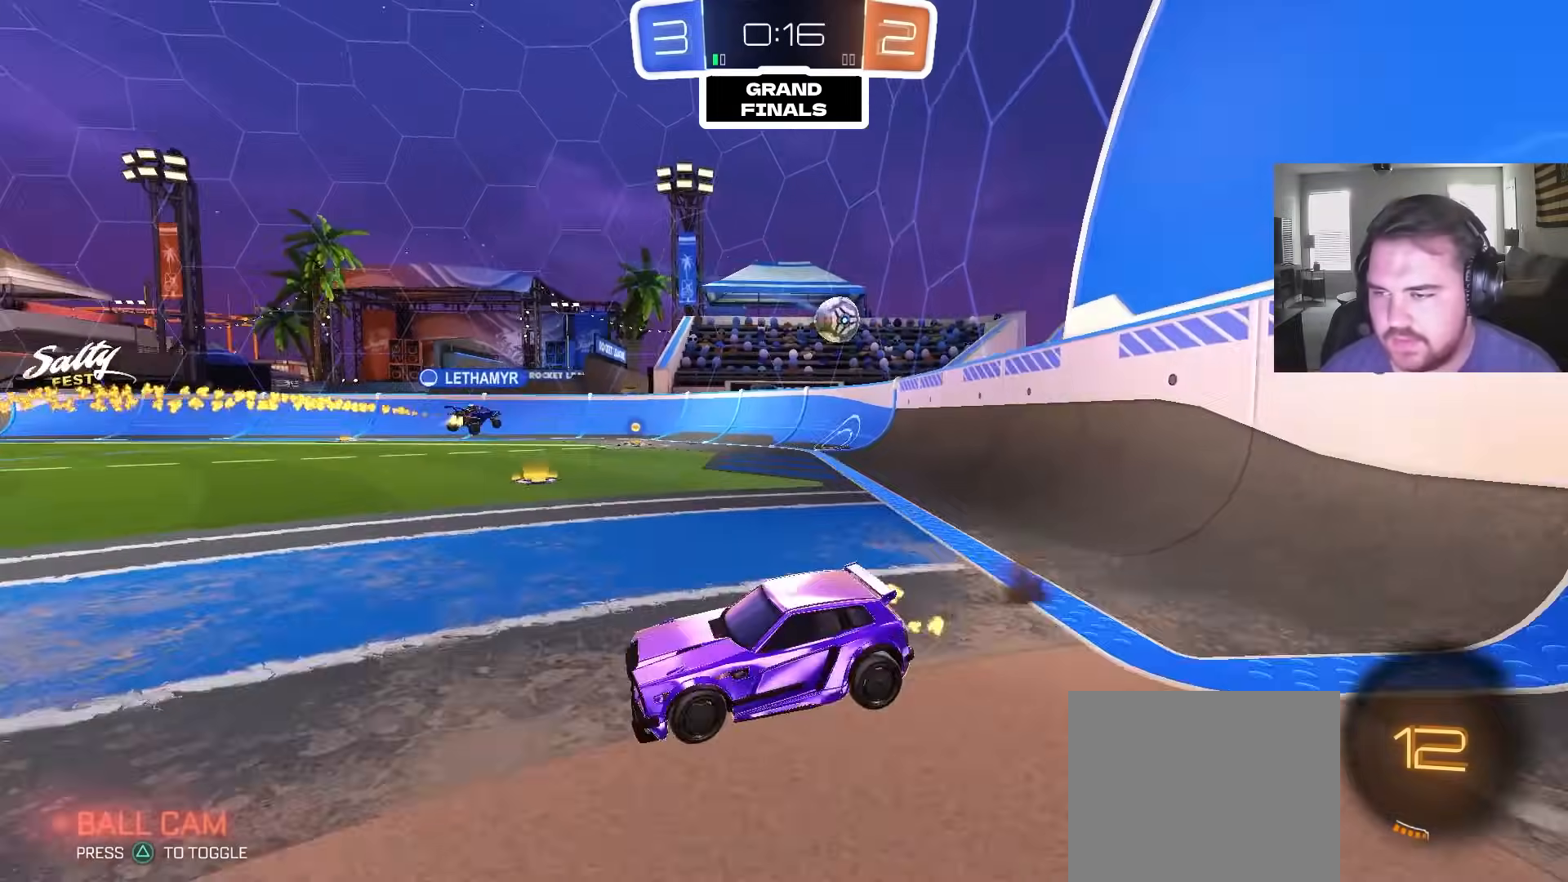
{"dt_ms": 500, "buttons": ["R2"], "left_stick": "left", "right_stick": "center", "events": [[200, "left_stick", "center"], [317, "left_stick", "left"]]}
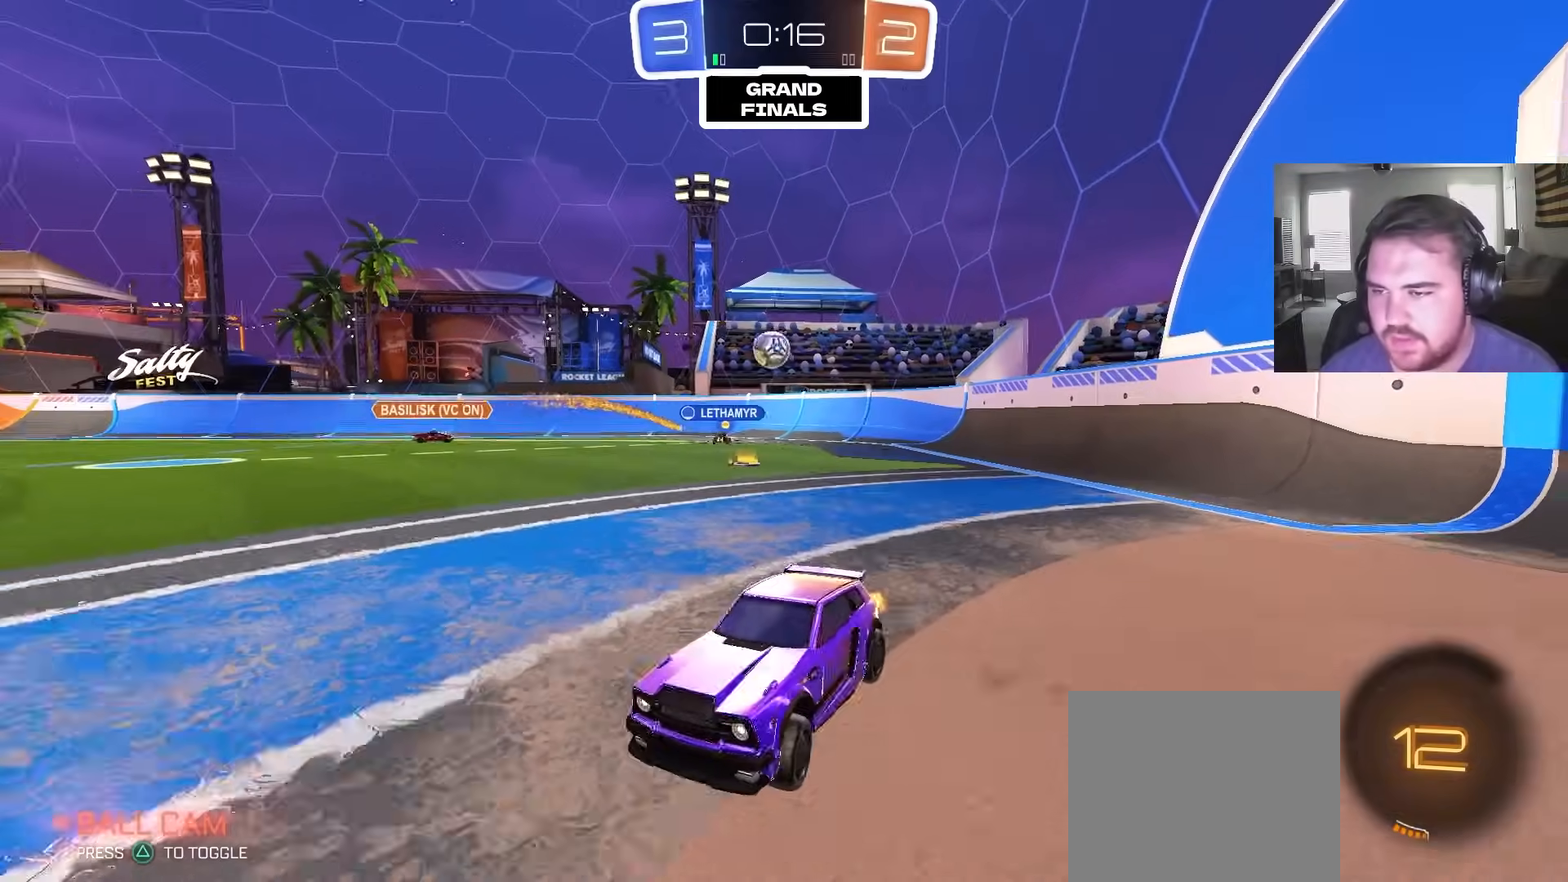
{"dt_ms": 500, "buttons": ["R2"], "left_stick": "up-left", "right_stick": "center", "events": [[217, "left_stick", "up-left"]]}
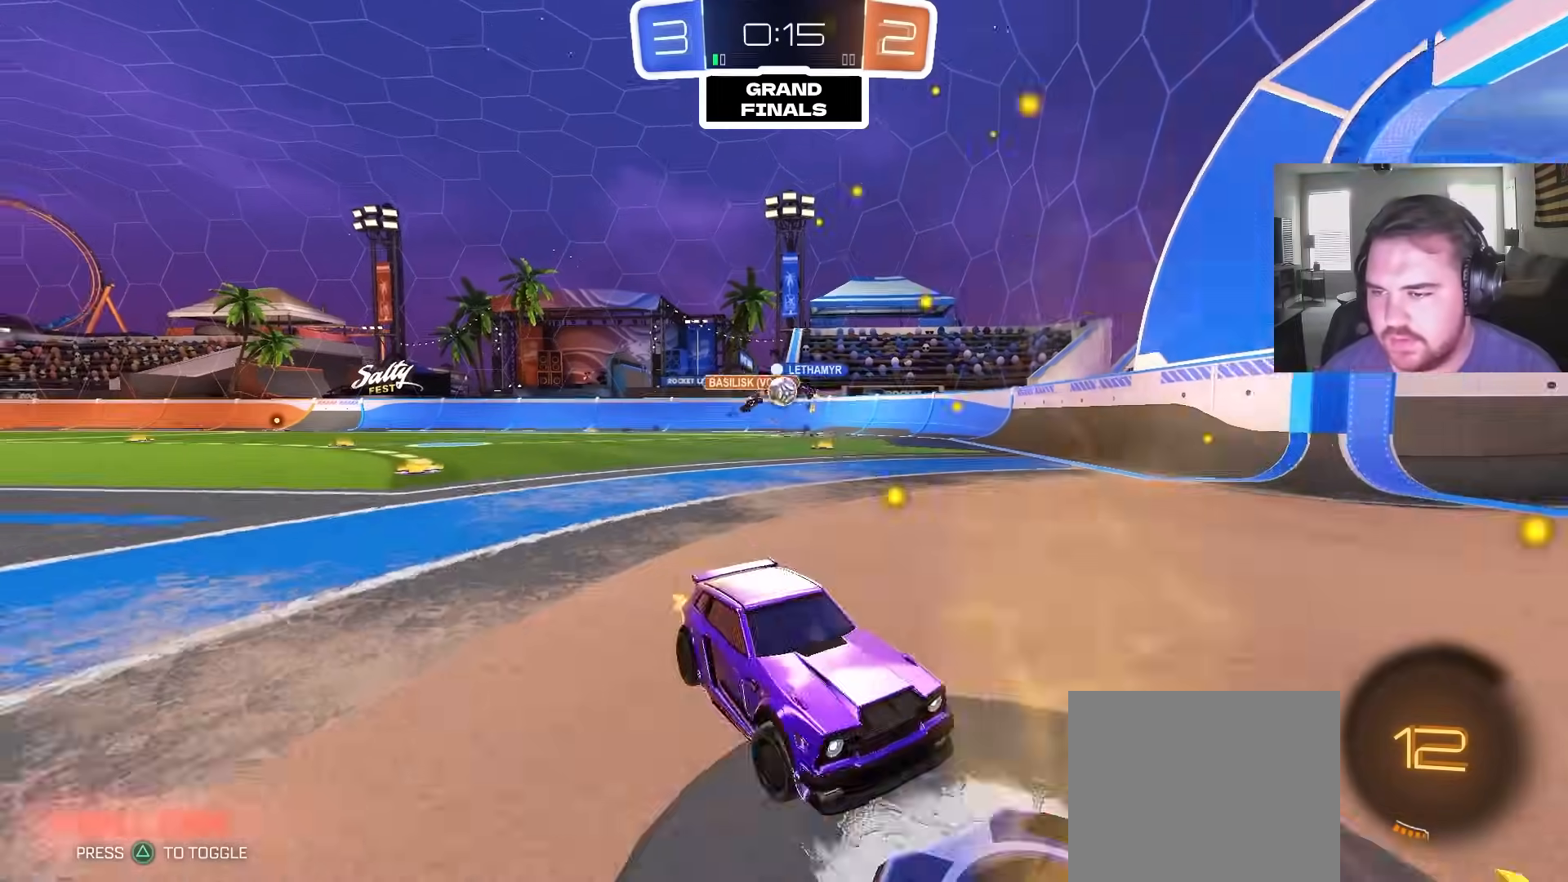
{"dt_ms": 500, "buttons": ["R2"], "left_stick": "up-left", "right_stick": "center", "events": [[217, "L1", "down"], [367, "L1", "up"]]}
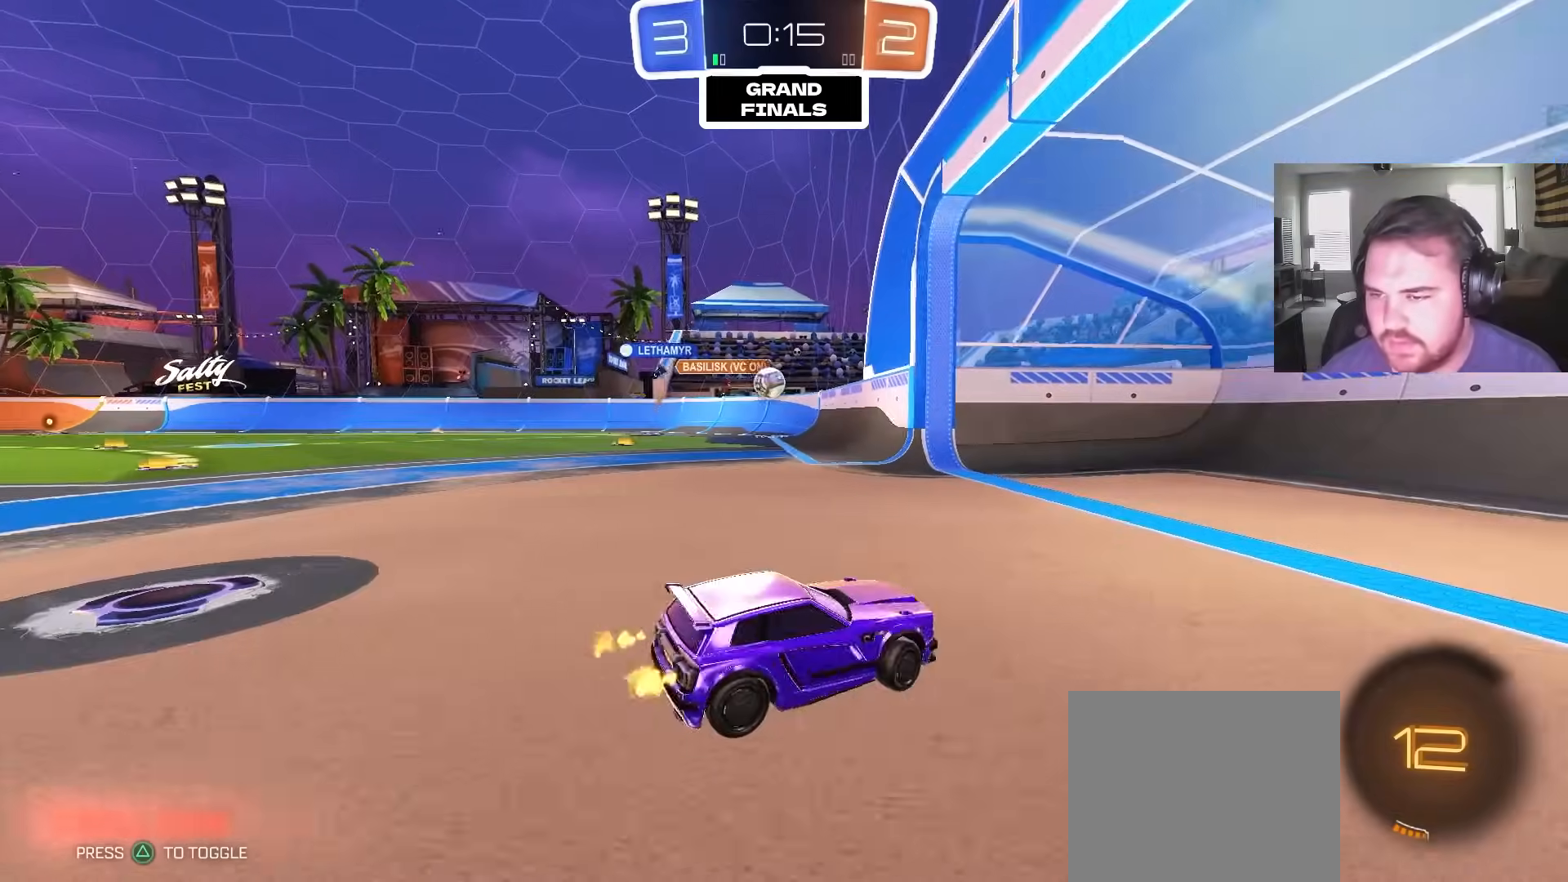
{"dt_ms": 500, "buttons": ["CIRCLE", "R2"], "left_stick": "up-left", "right_stick": "center", "events": [[133, "L1", "down"], [217, "L1", "up"], [450, "CIRCLE", "down"]]}
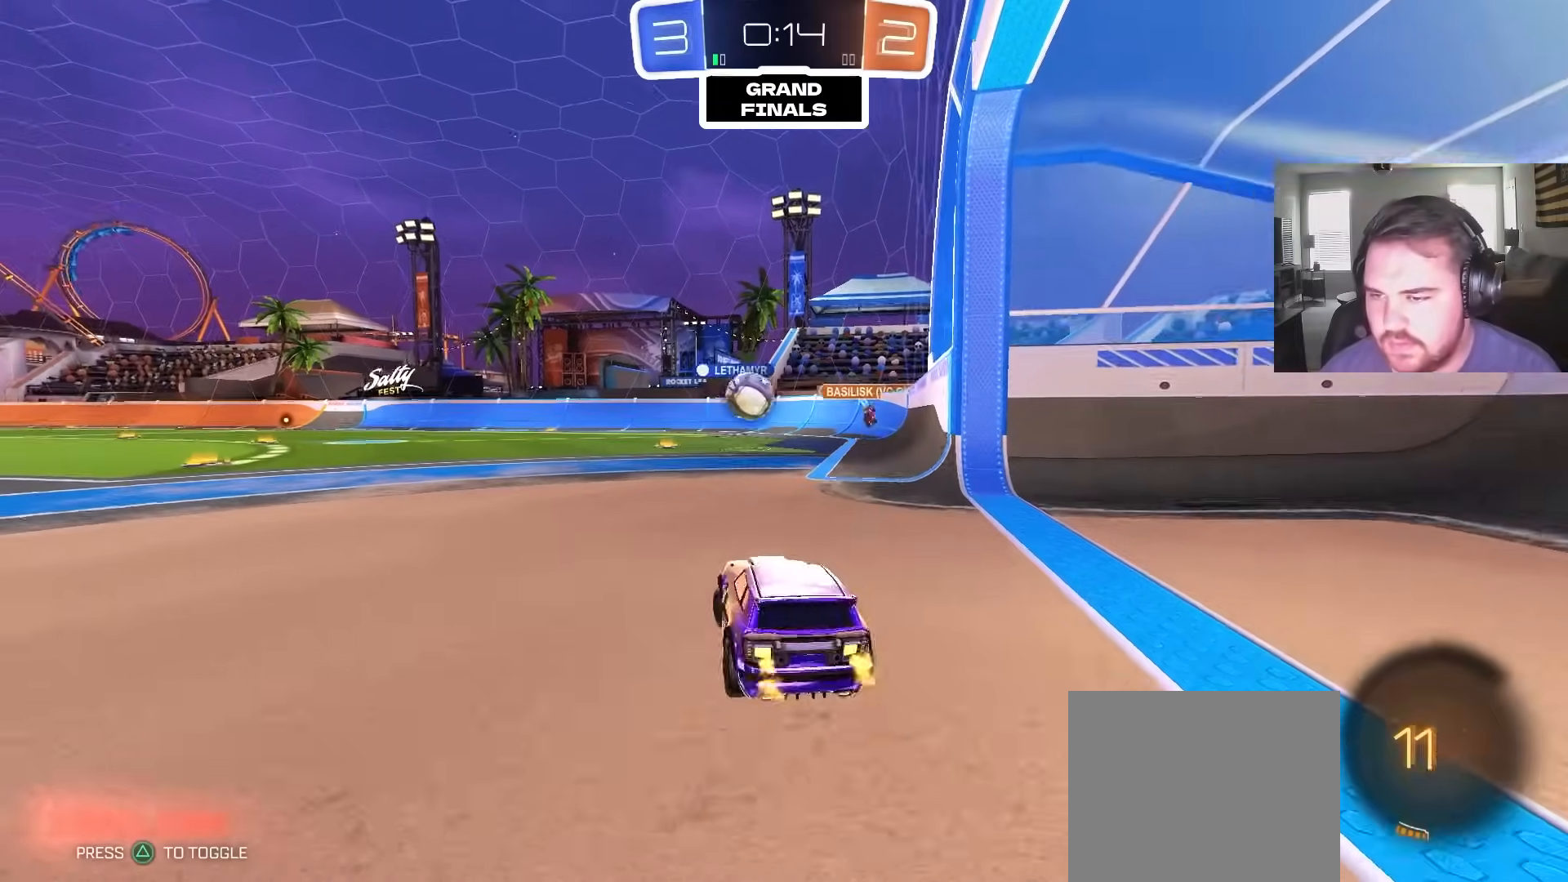
{"dt_ms": 500, "buttons": ["CROSS", "CIRCLE", "TRIANGLE", "L1"], "left_stick": "down-left", "right_stick": "center", "events": [[150, "left_stick", "down-right"], [167, "CROSS", "down"], [317, "CROSS", "up"], [317, "left_stick", "left"], [350, "L1", "down"], [383, "CROSS", "down"], [433, "R2", "up"], [433, "left_stick", "down-left"], [467, "TRIANGLE", "down"]]}
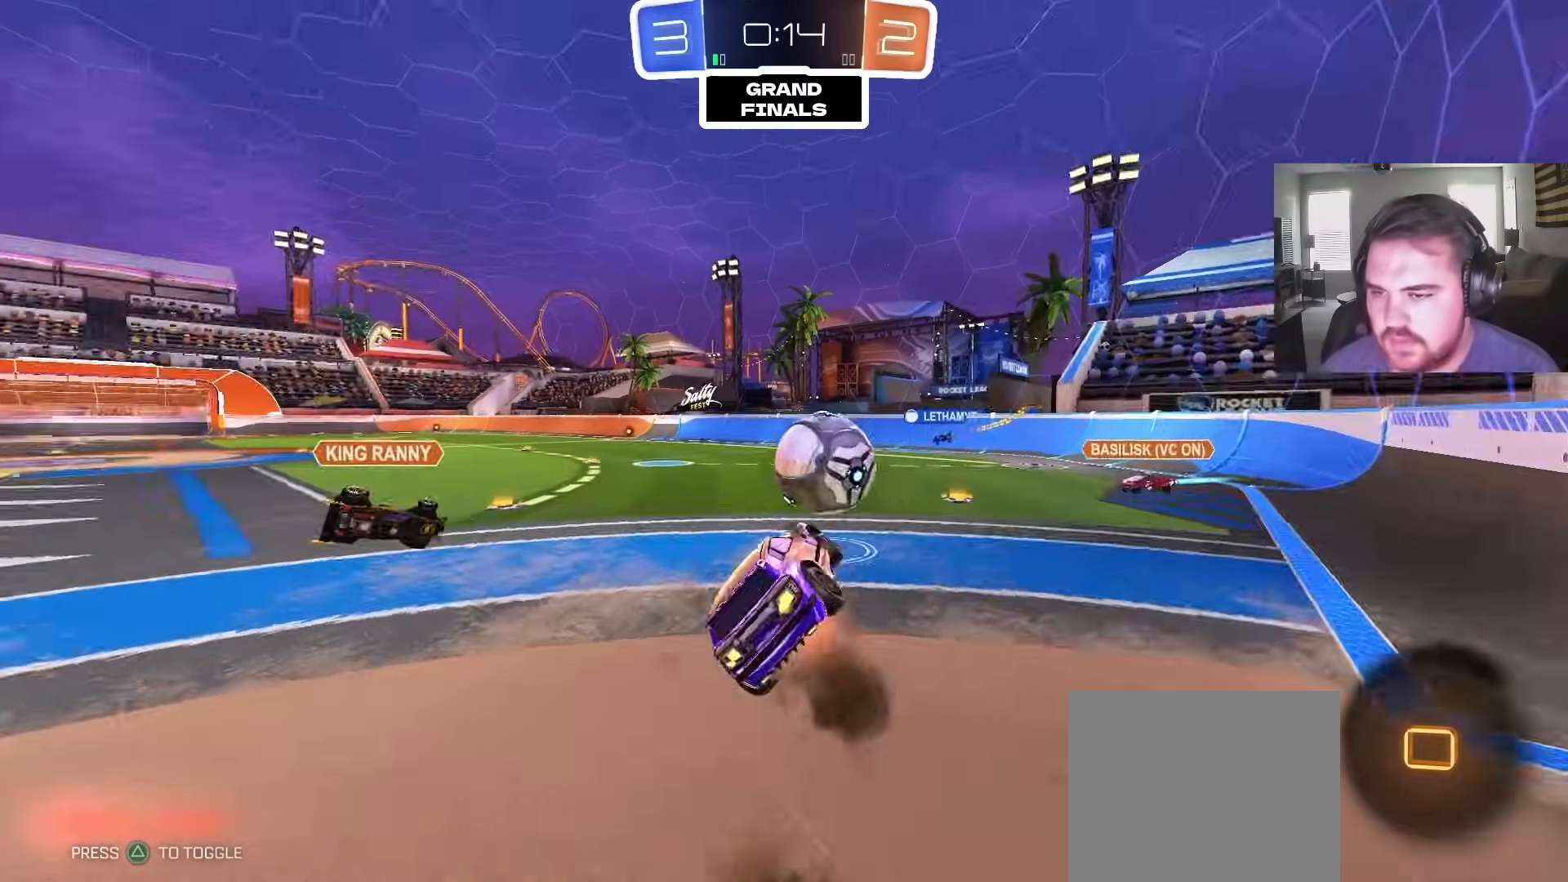
{"dt_ms": 500, "buttons": ["L1"], "left_stick": "down-left", "right_stick": "center", "events": [[33, "CROSS", "up"], [67, "TRIANGLE", "up"], [133, "TRIANGLE", "down"], [167, "R2", "down"], [233, "TRIANGLE", "up"], [250, "CIRCLE", "up"], [317, "R2", "up"]]}
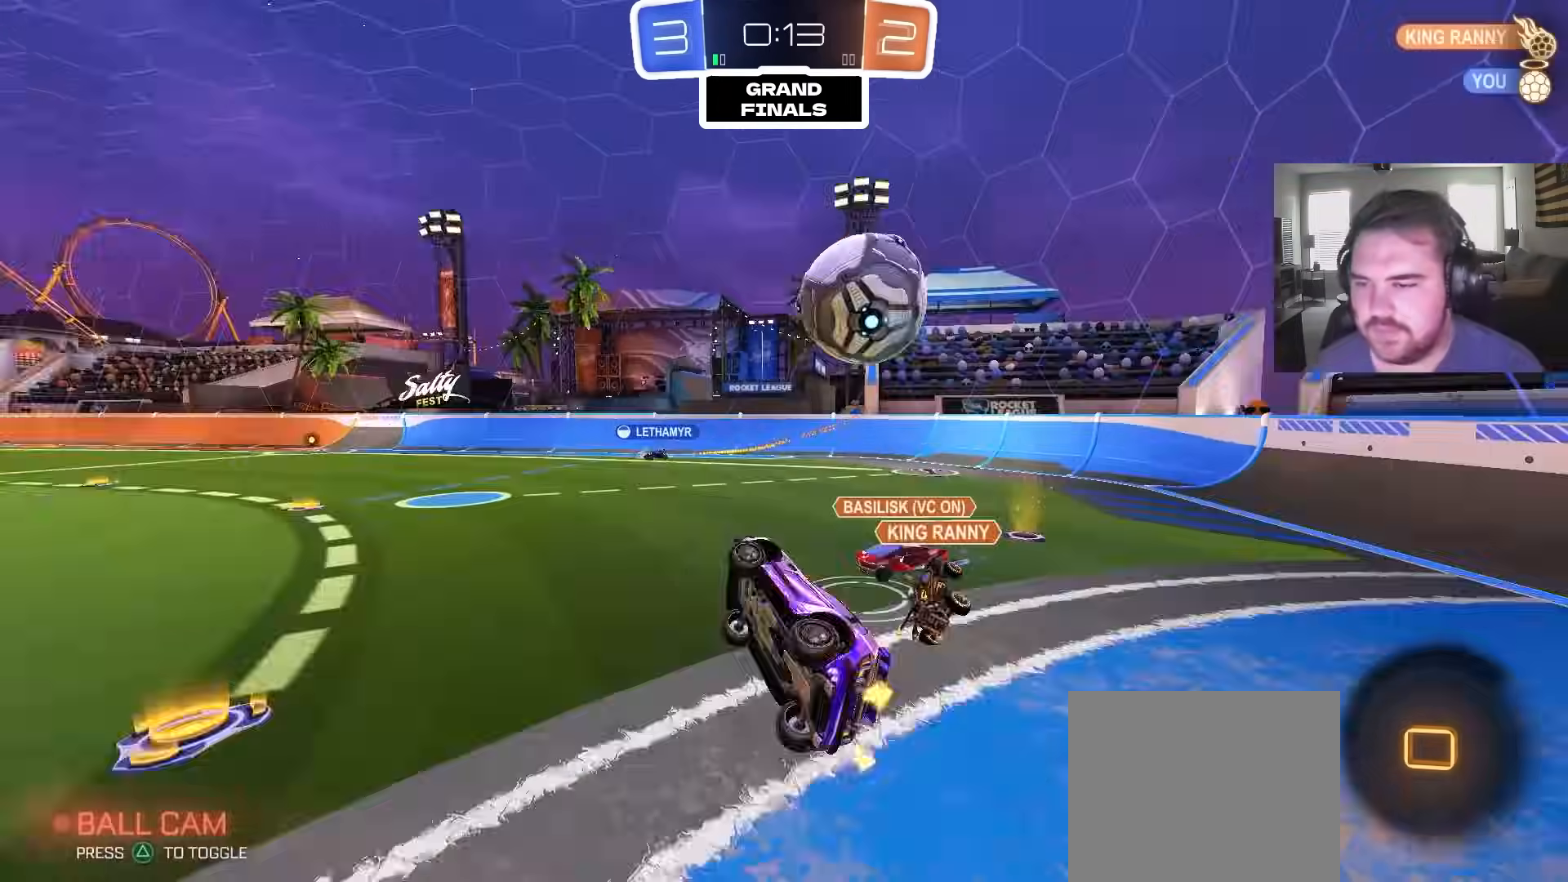
{"dt_ms": 500, "buttons": ["R2"], "left_stick": "up-right", "right_stick": "center", "events": [[100, "L1", "up"], [100, "left_stick", "center"], [283, "left_stick", "up-left"], [467, "left_stick", "up-right"], [500, "R2", "down"]]}
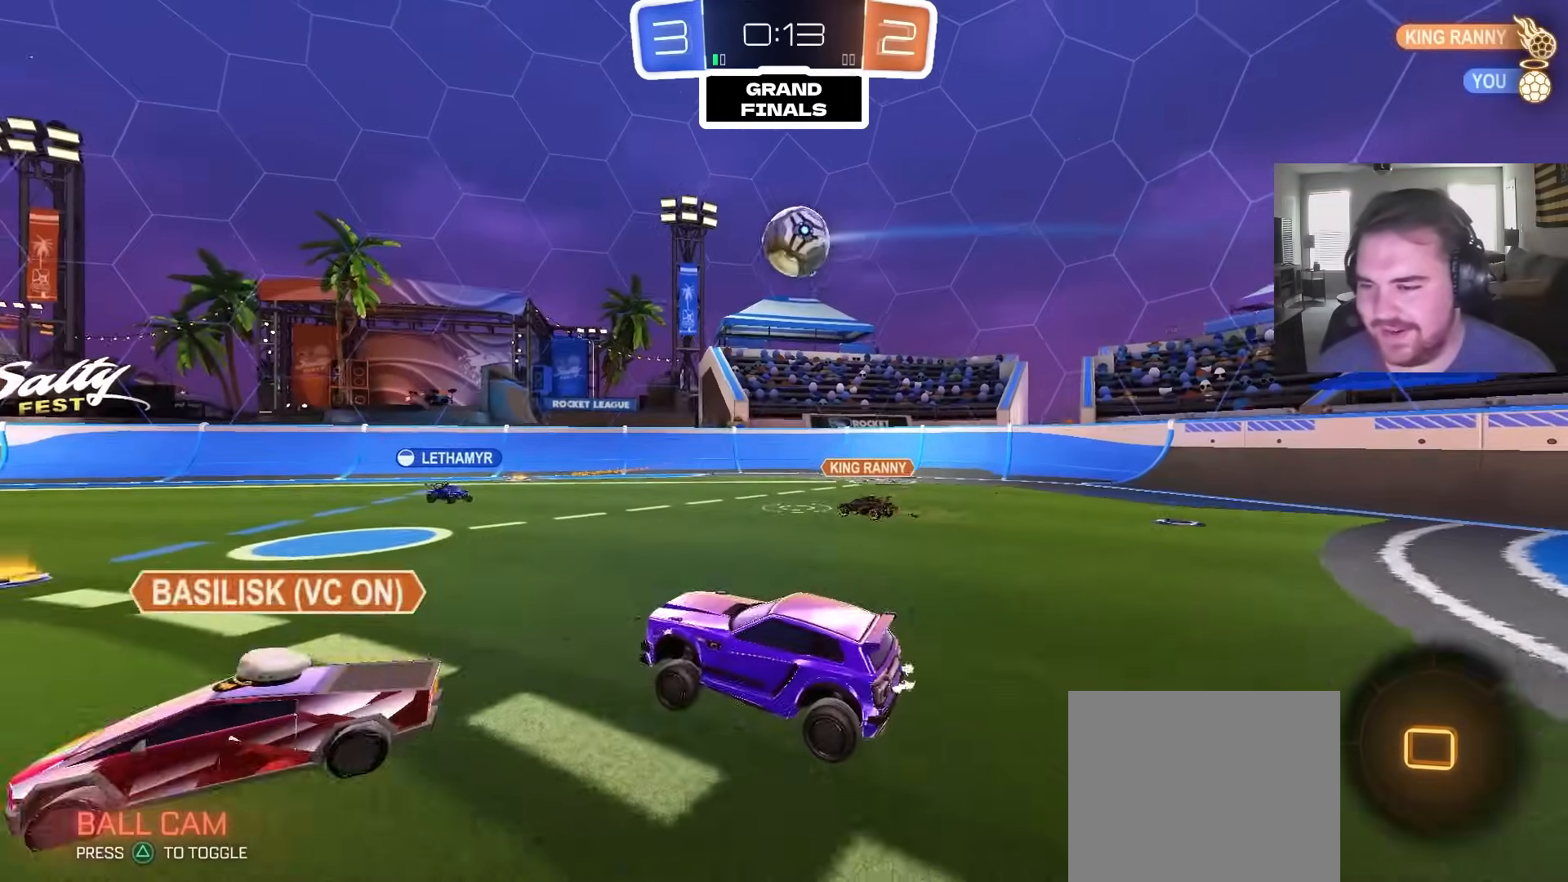
{"dt_ms": 500, "buttons": ["R2"], "left_stick": "left", "right_stick": "center", "events": [[317, "left_stick", "left"]]}
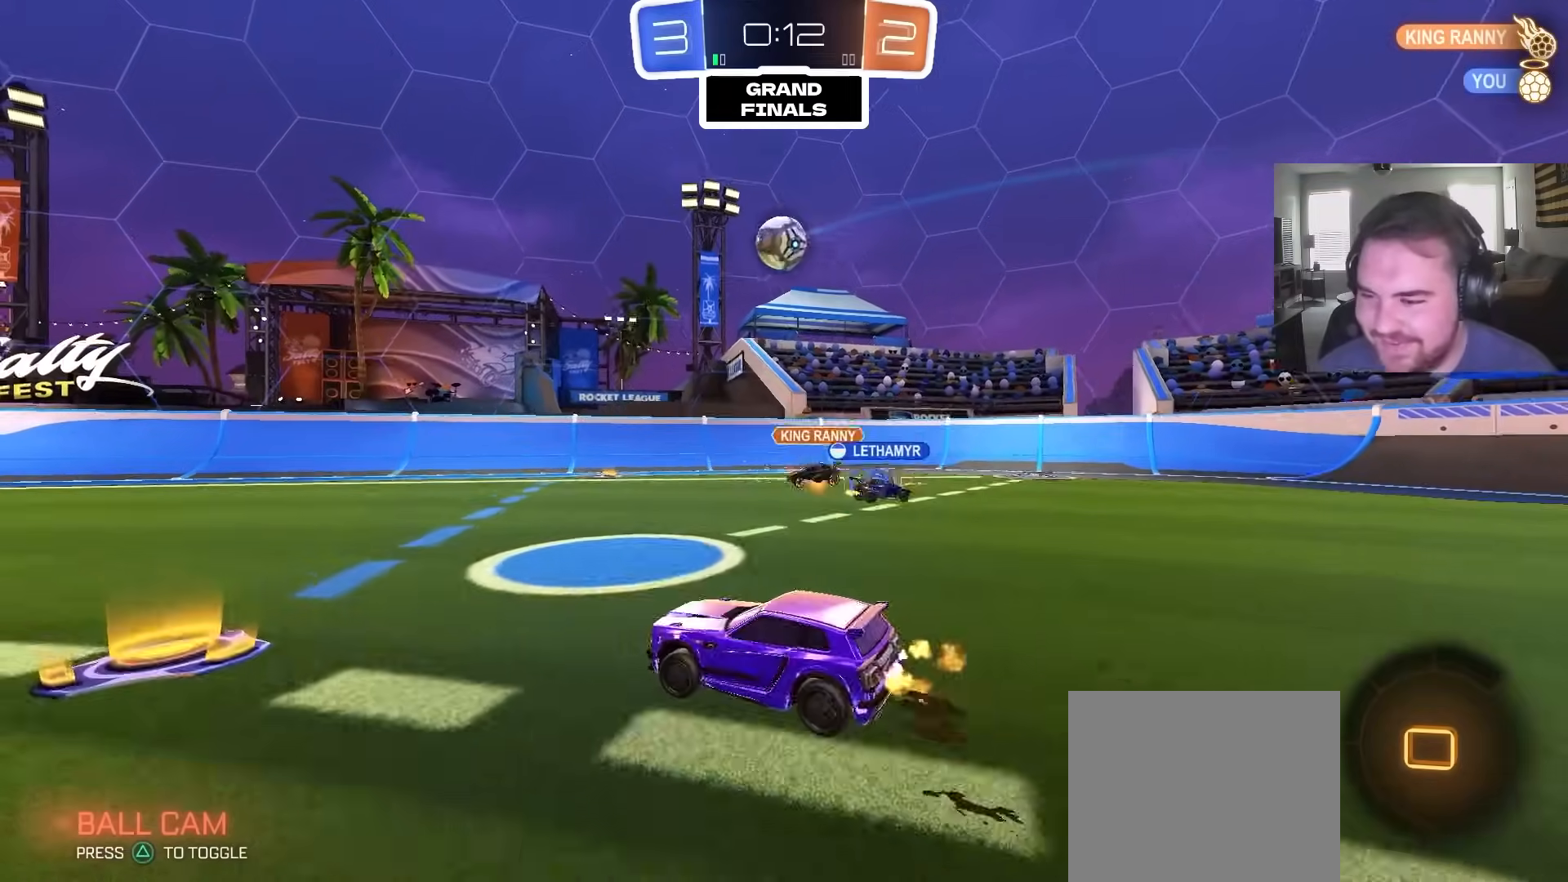
{"dt_ms": 500, "buttons": [], "left_stick": "right", "right_stick": "center", "events": [[83, "left_stick", "center"], [133, "left_stick", "right"], [233, "L1", "down"], [350, "L1", "up"], [433, "R2", "up"]]}
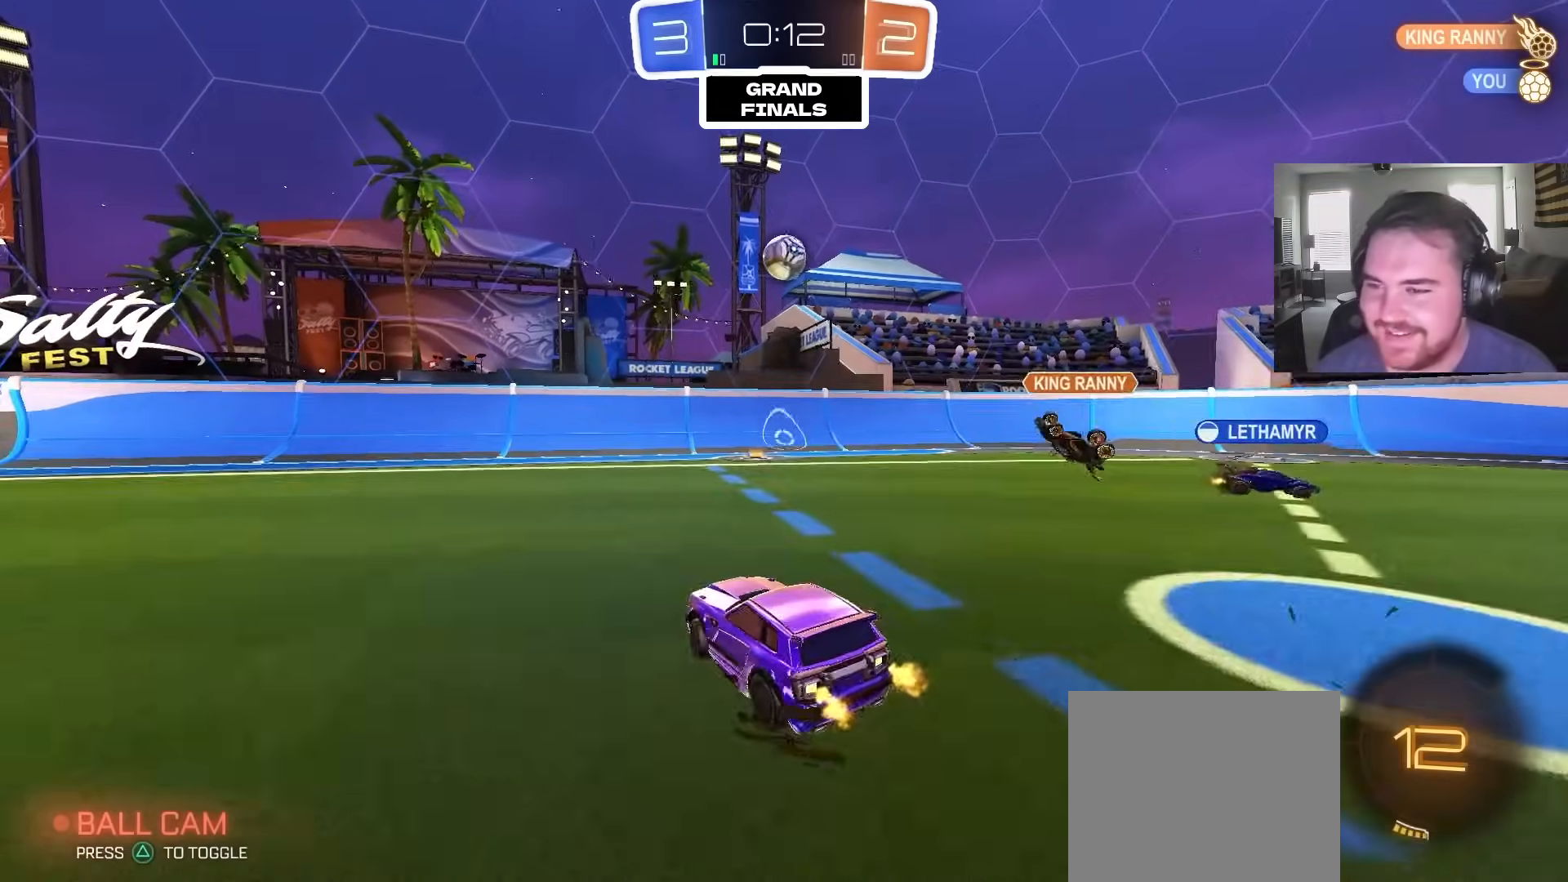
{"dt_ms": 500, "buttons": [], "left_stick": "center", "right_stick": "center", "events": [[150, "left_stick", "center"], [283, "left_stick", "left"], [433, "left_stick", "center"]]}
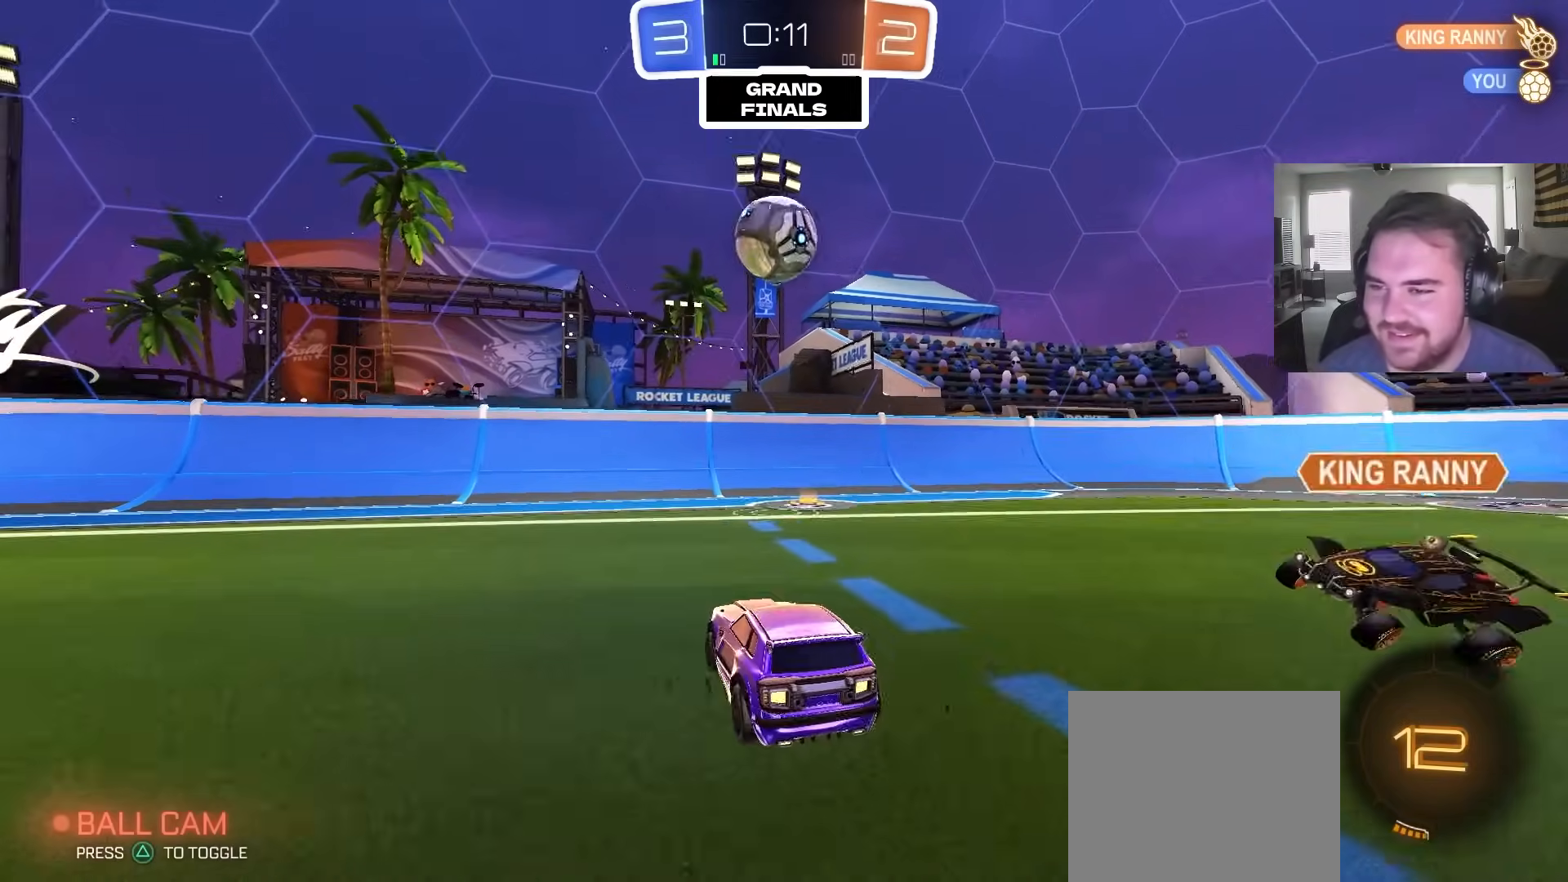
{"dt_ms": 1000, "buttons": [], "left_stick": "right", "right_stick": "center", "events": [[83, "left_stick", "left"], [167, "left_stick", "center"], [183, "CROSS", "down"], [333, "CROSS", "up"], [517, "left_stick", "right"], [750, "left_stick", "up-right"], [850, "left_stick", "right"]]}
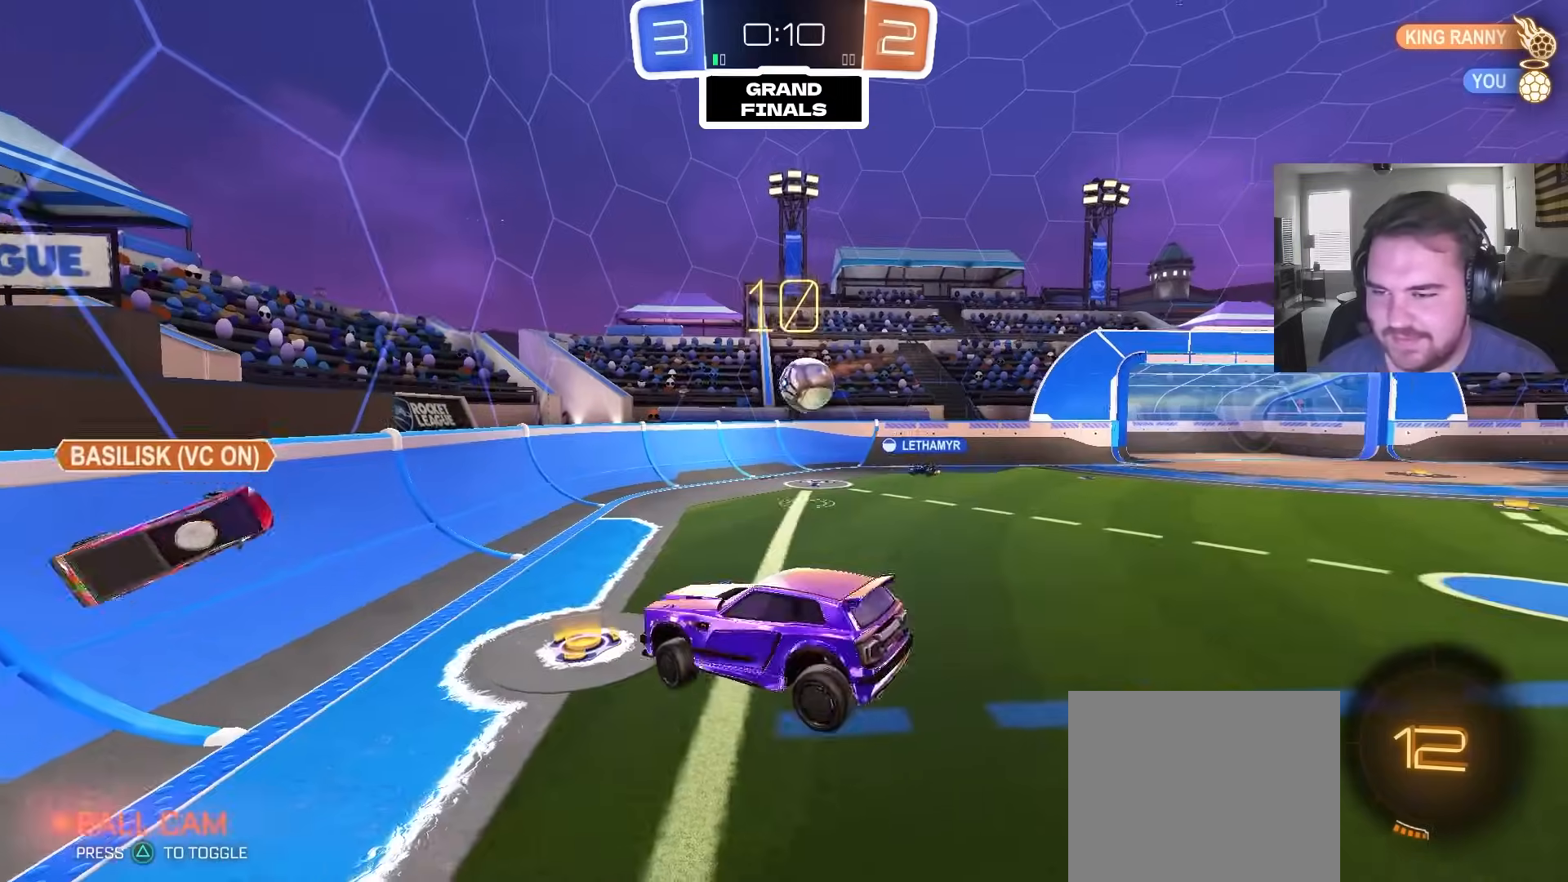
{"dt_ms": 1000, "buttons": ["R2"], "left_stick": "up-right", "right_stick": "center", "events": [[100, "left_stick", "down-left"], [133, "R2", "down"], [217, "left_stick", "center"], [500, "left_stick", "up"], [600, "CROSS", "down"], [717, "left_stick", "up-right"], [783, "CROSS", "up"]]}
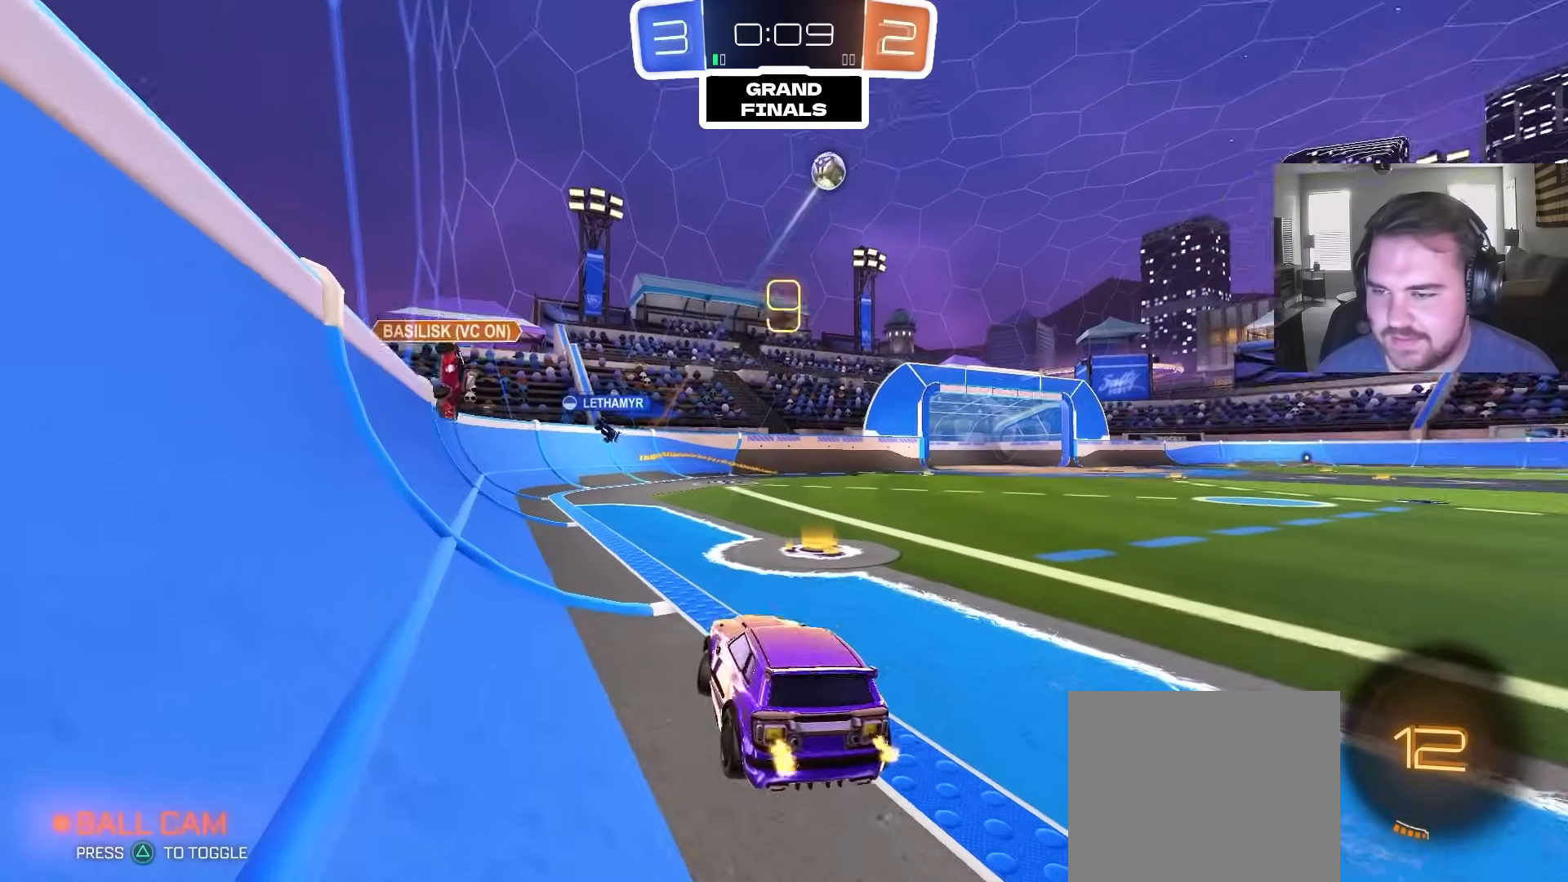
{"dt_ms": 500, "buttons": ["R2"], "left_stick": "up-right", "right_stick": "center", "events": [[200, "left_stick", "center"], [483, "left_stick", "up-right"]]}
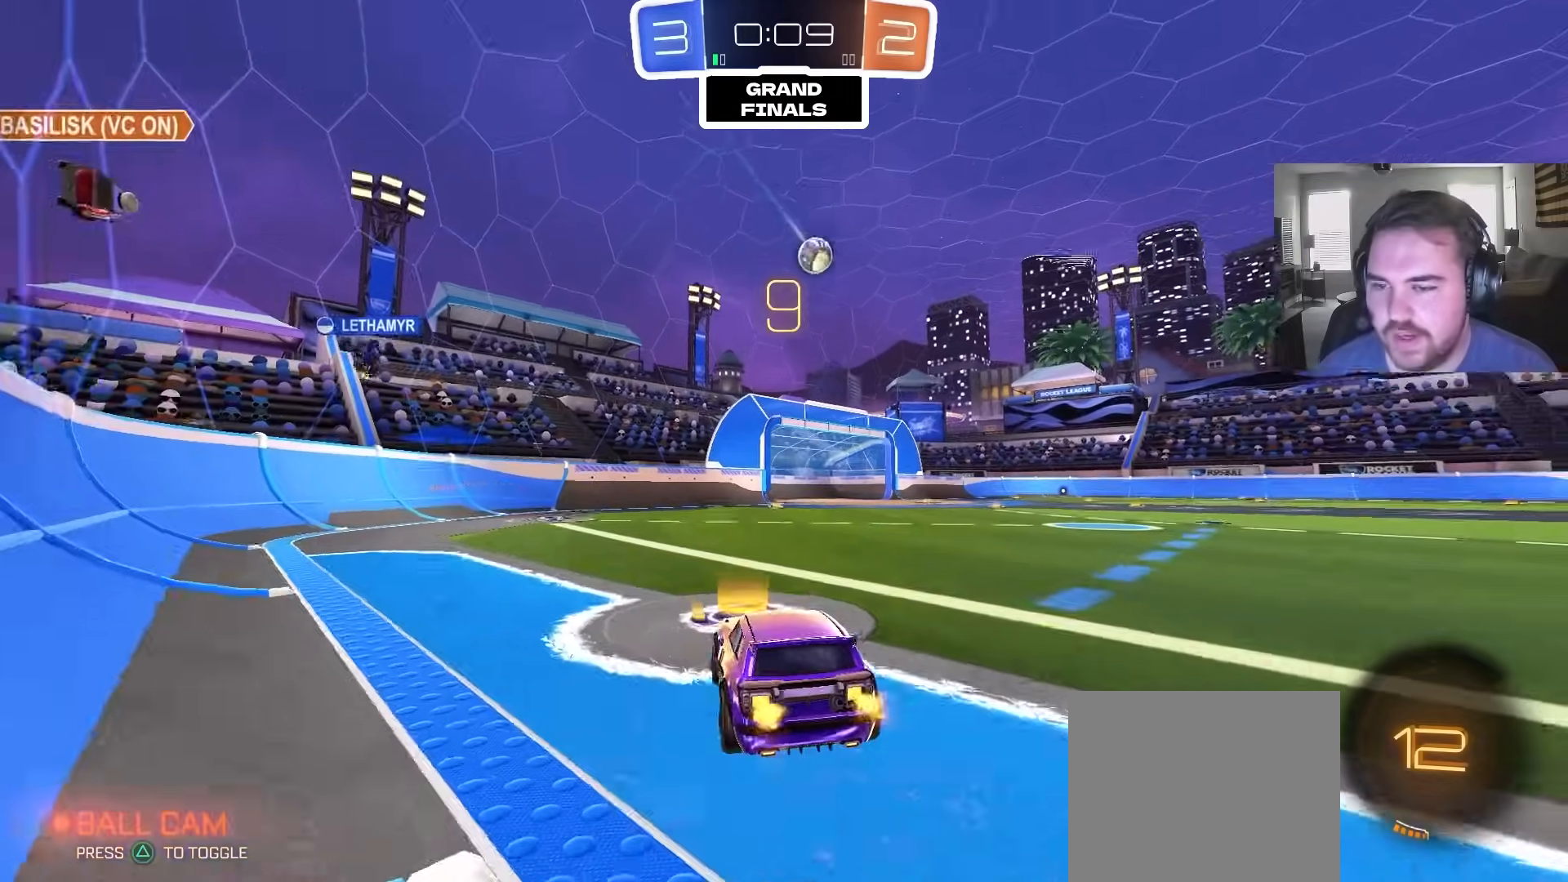
{"dt_ms": 500, "buttons": ["CROSS", "L1", "R2"], "left_stick": "up-left", "right_stick": "center", "events": [[367, "CROSS", "down"], [433, "L1", "down"], [450, "CROSS", "up"], [450, "left_stick", "up-left"], [500, "CROSS", "down"]]}